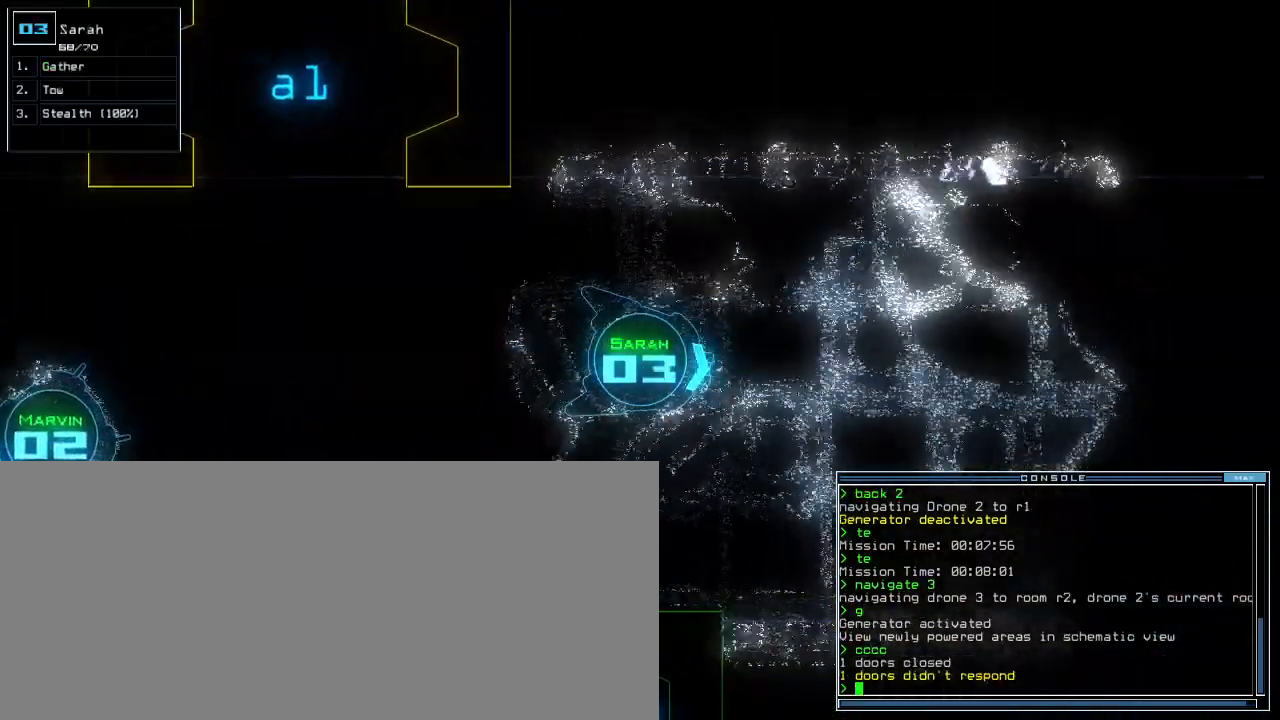
Gameplay with keyboard; each line is a JSON object with the keys held at the frame after it. "events" lists presses ("down") and releases ("up") of ".", "0", "1", "2", "3", "4", "5", "6", "7", "8", "9", "a", "b", "backspace", "c", "caps_lock", "comma", "ctrl_l", "ctrl_r", "d", "down", "e", "equals", "escape", "f", "f12", "g", "h", "i", "j", "k", "l", "left", "m", "minus", "n", "o", "p", "q", "quote", "r", "return", "right", "s", "semicolon", "shift_l", "shift_r", "space", "t", "tab", "tilde", "u", "up", "v", "w", "x", "y" and "z" between this image and that frame as [ms after this image, input, new state], when the widget could be followed in between. No other keys are recorded. Mouse input is not recorded. Not read: other_keys.
{"keys": ["up"], "events": []}
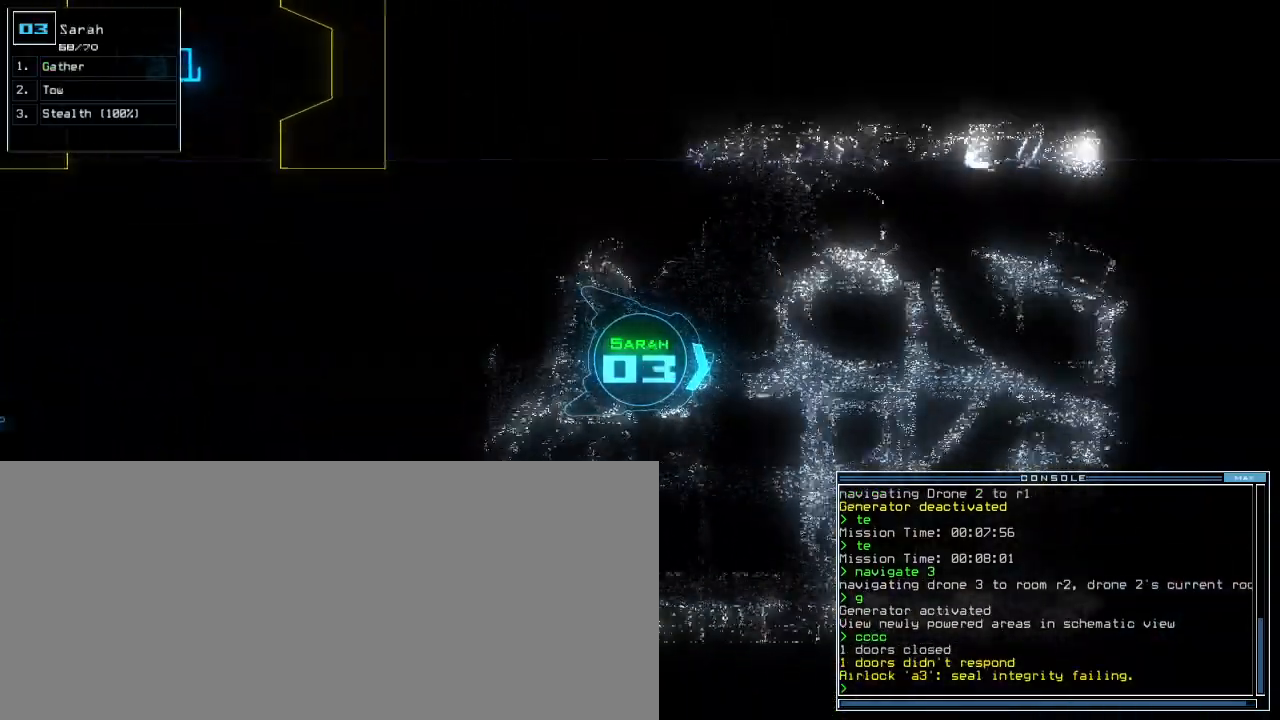
{"keys": ["up"], "events": []}
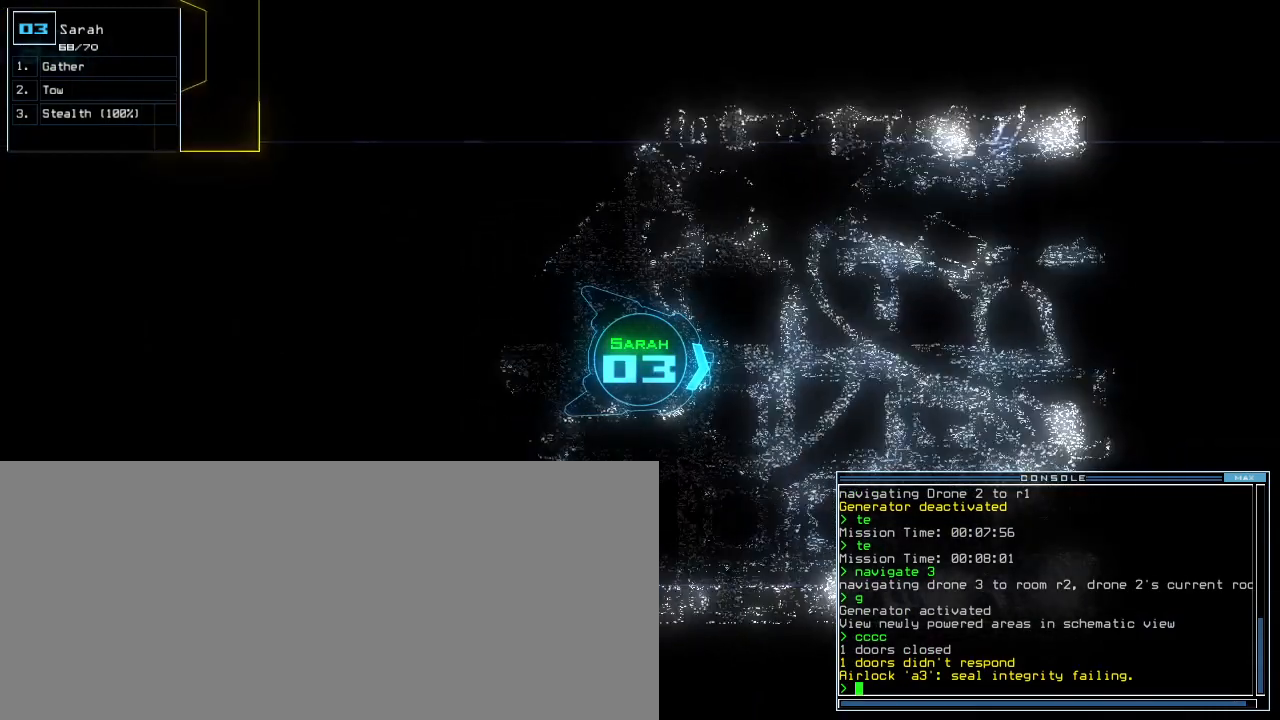
{"keys": [], "events": [[60, "space", "down"], [80, "up", "up"], [140, "space", "up"]]}
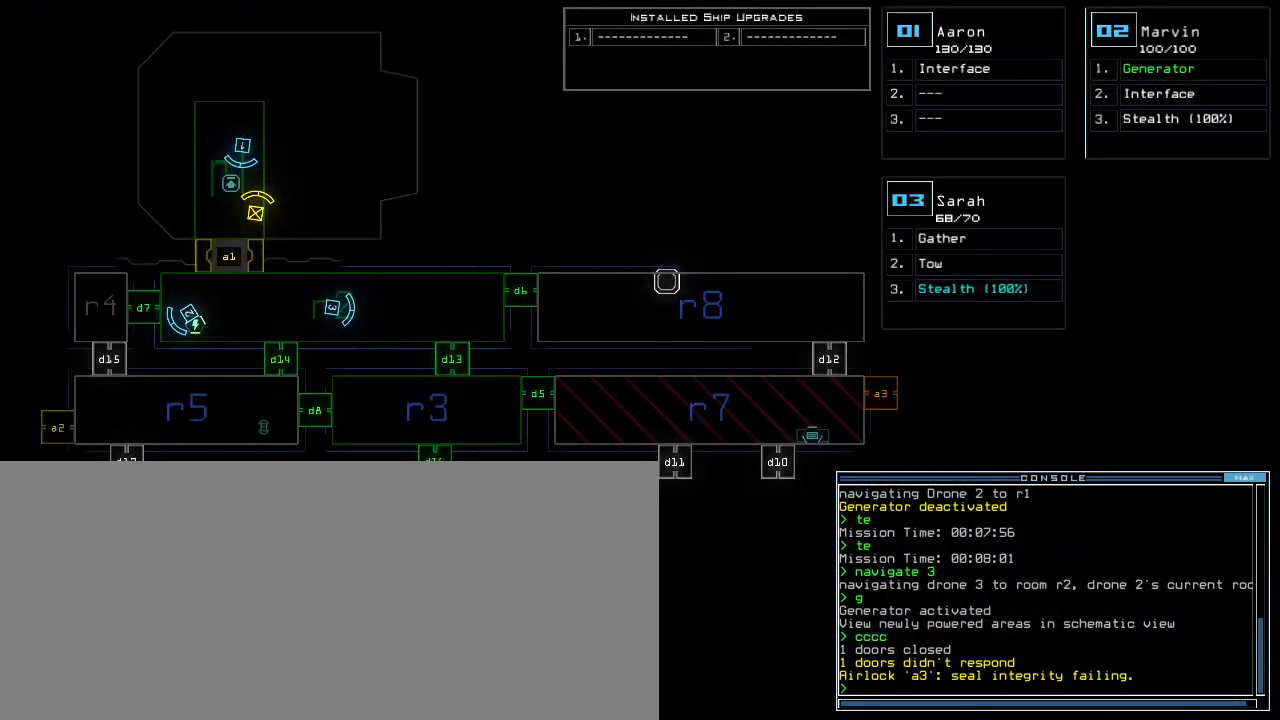
{"keys": ["left", "up"], "events": [[140, "up", "down"], [180, "space", "down"], [260, "right", "down"], [260, "space", "up"], [400, "right", "up"], [460, "left", "down"]]}
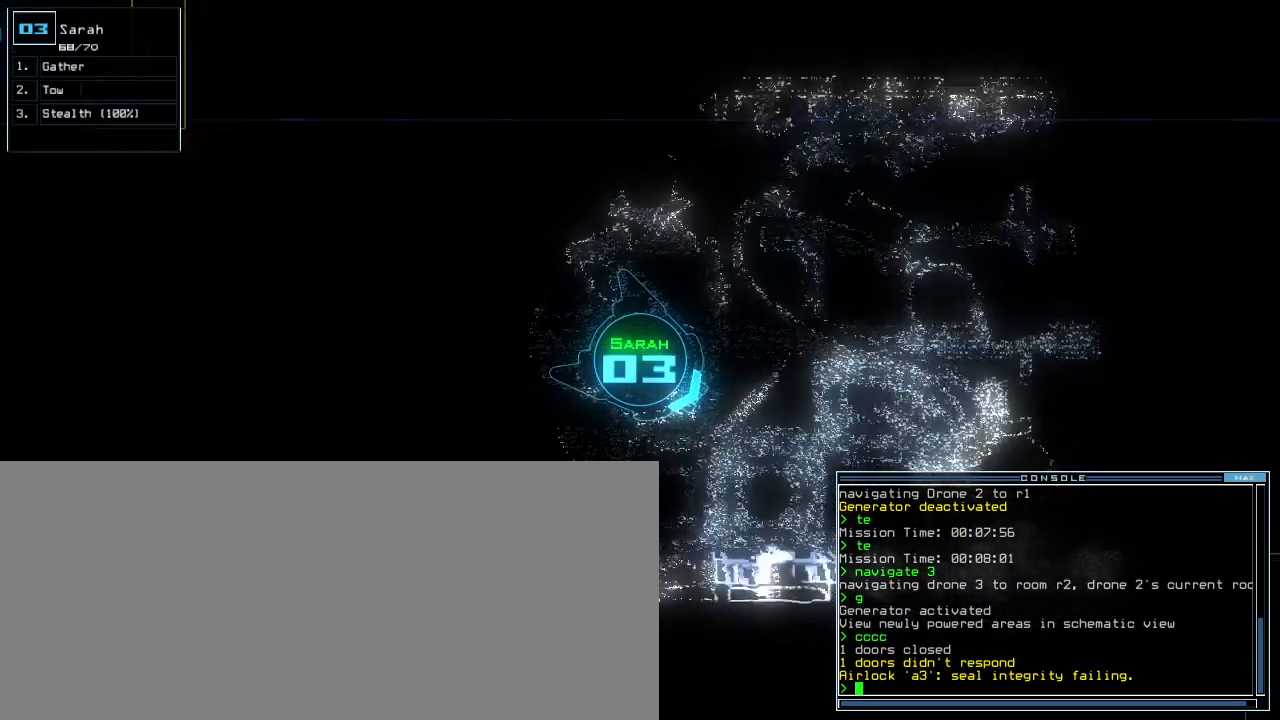
{"keys": ["up", "x"], "events": [[80, "left", "up"], [400, "x", "down"], [420, "v", "down"], [480, "v", "up"]]}
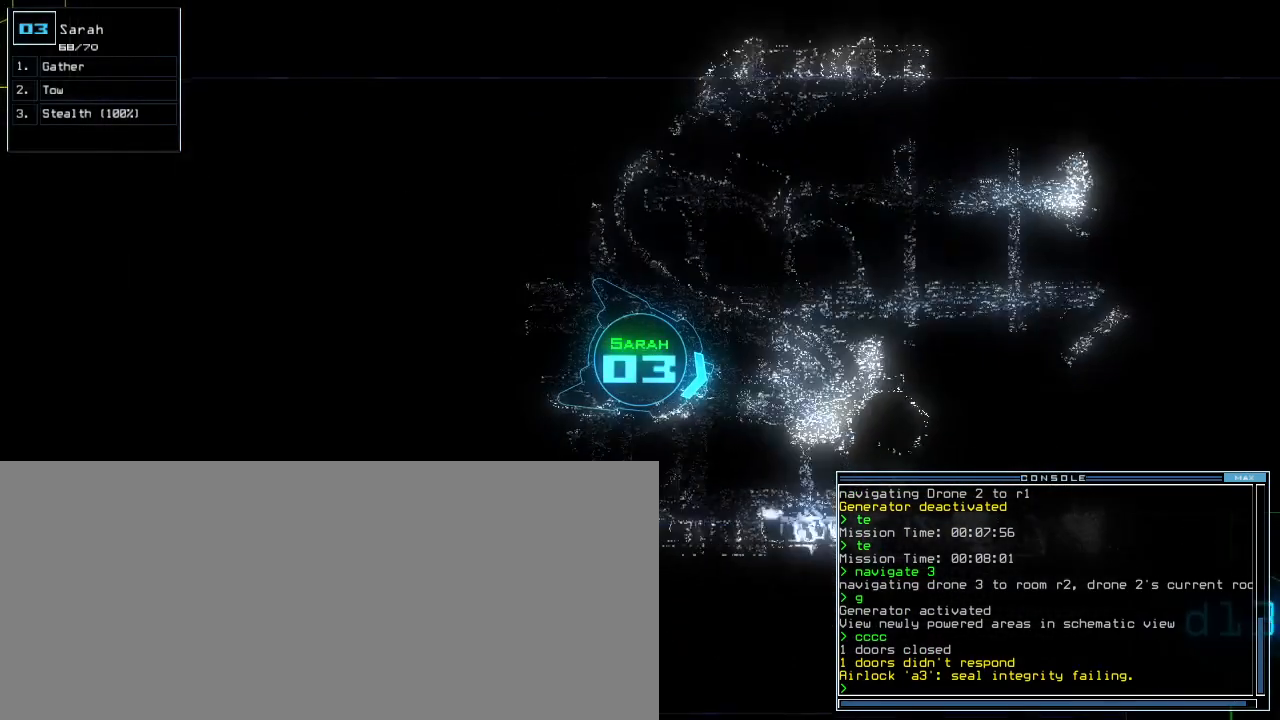
{"keys": [], "events": [[20, "x", "up"], [140, "left", "down"], [180, "left", "up"], [260, "s", "down"], [320, "space", "down"], [320, "up", "up"], [360, "s", "up"], [420, "space", "up"]]}
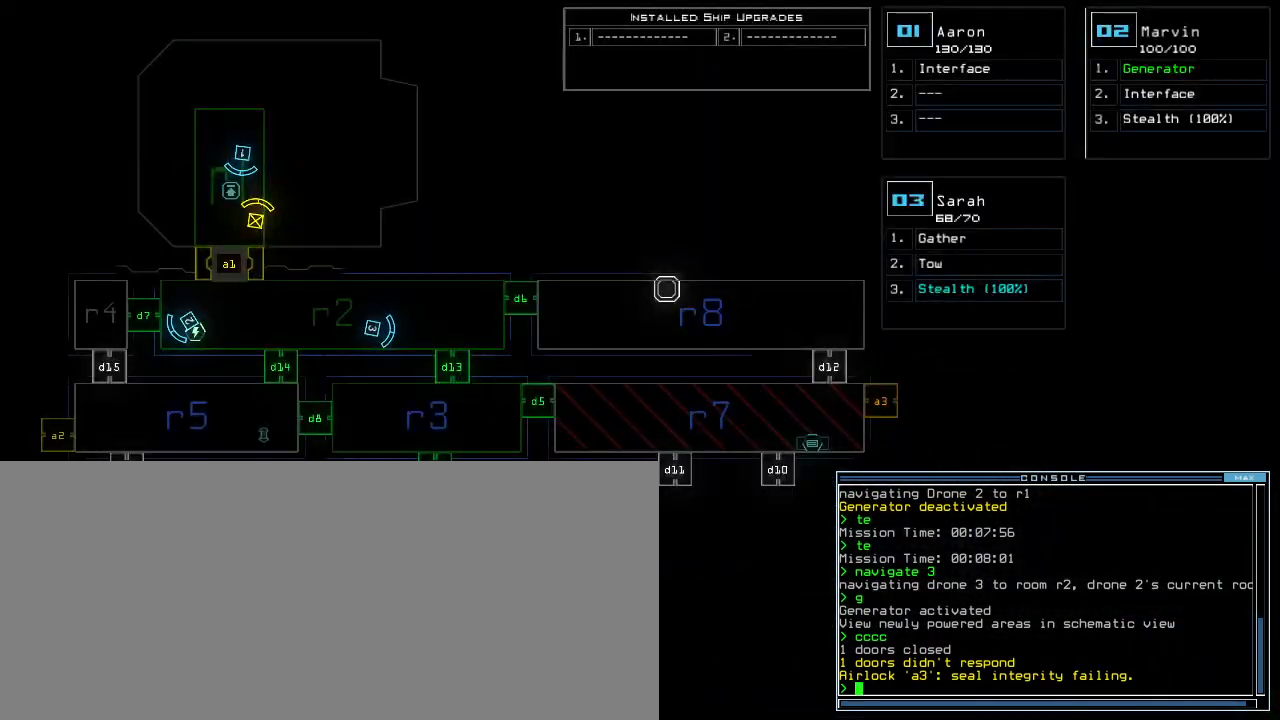
{"keys": [], "events": [[300, "d", "down"], [360, "d", "up"]]}
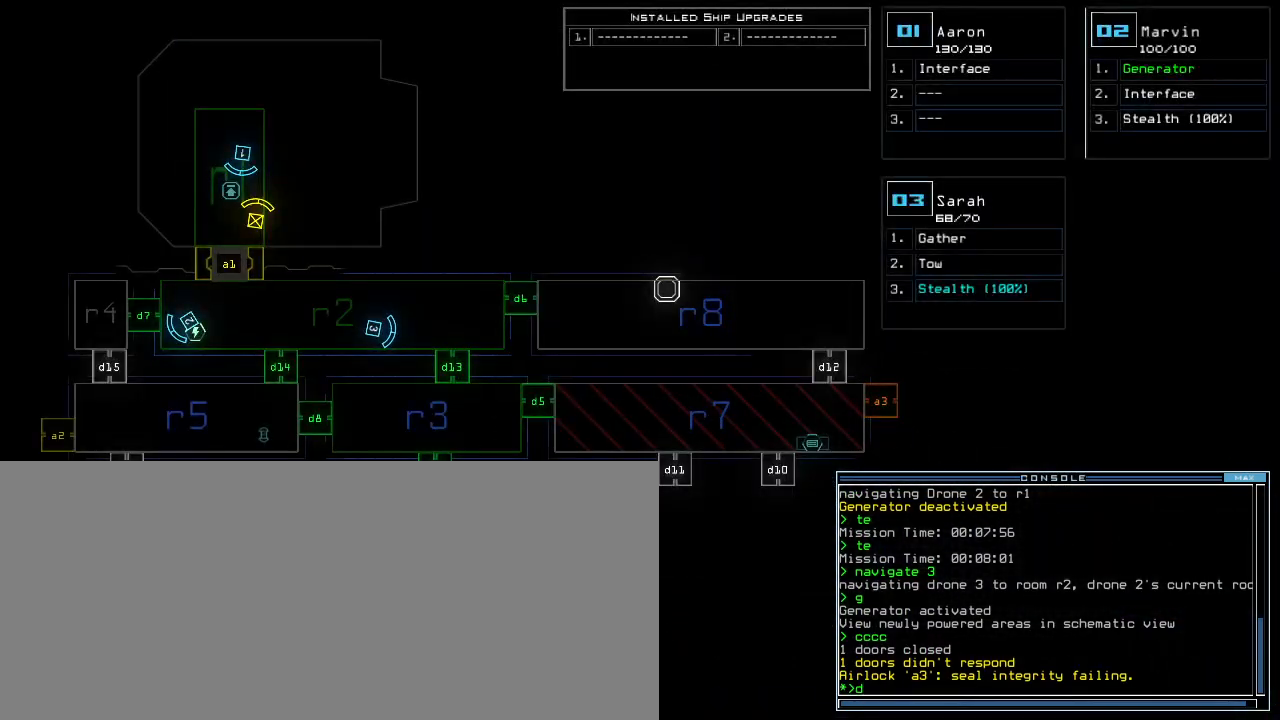
{"keys": [], "events": [[340, "8", "down"], [420, "8", "up"]]}
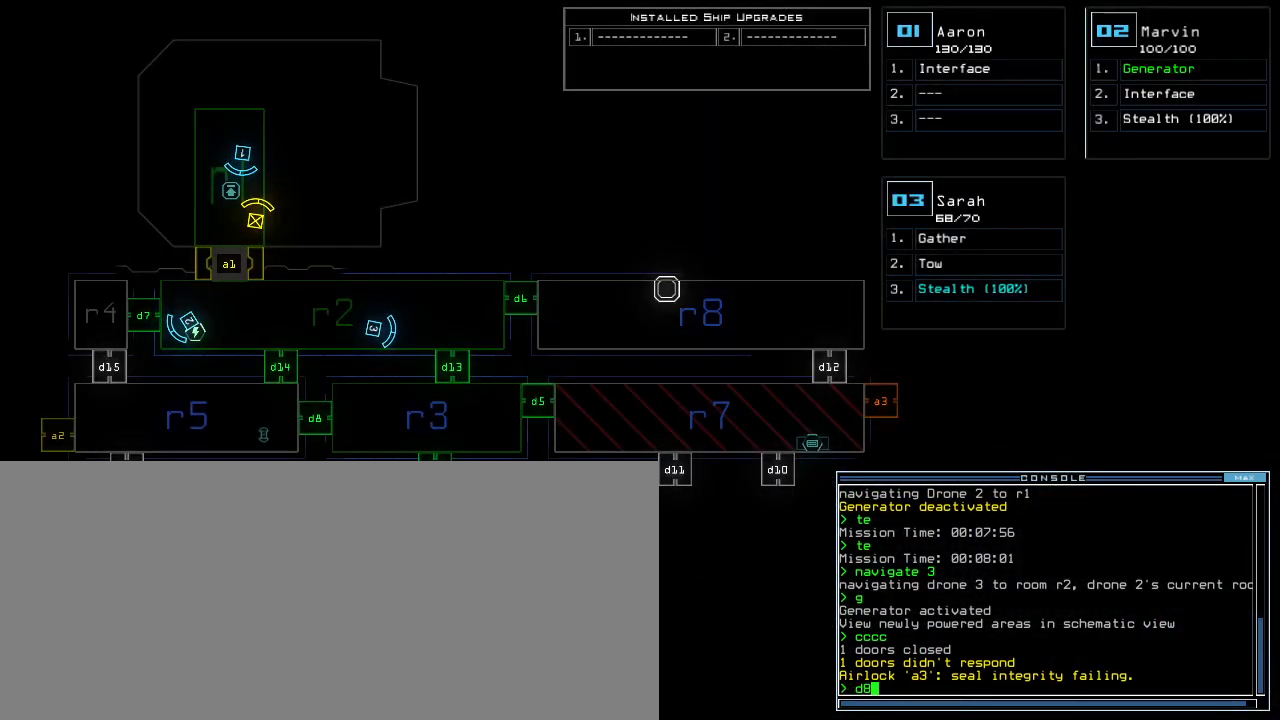
{"keys": ["a", "space"], "events": [[60, "return", "down"], [120, "return", "up"], [260, "d", "down"], [320, "d", "up"], [400, "d", "down"], [420, "d", "up"], [440, "space", "down"], [480, "a", "down"]]}
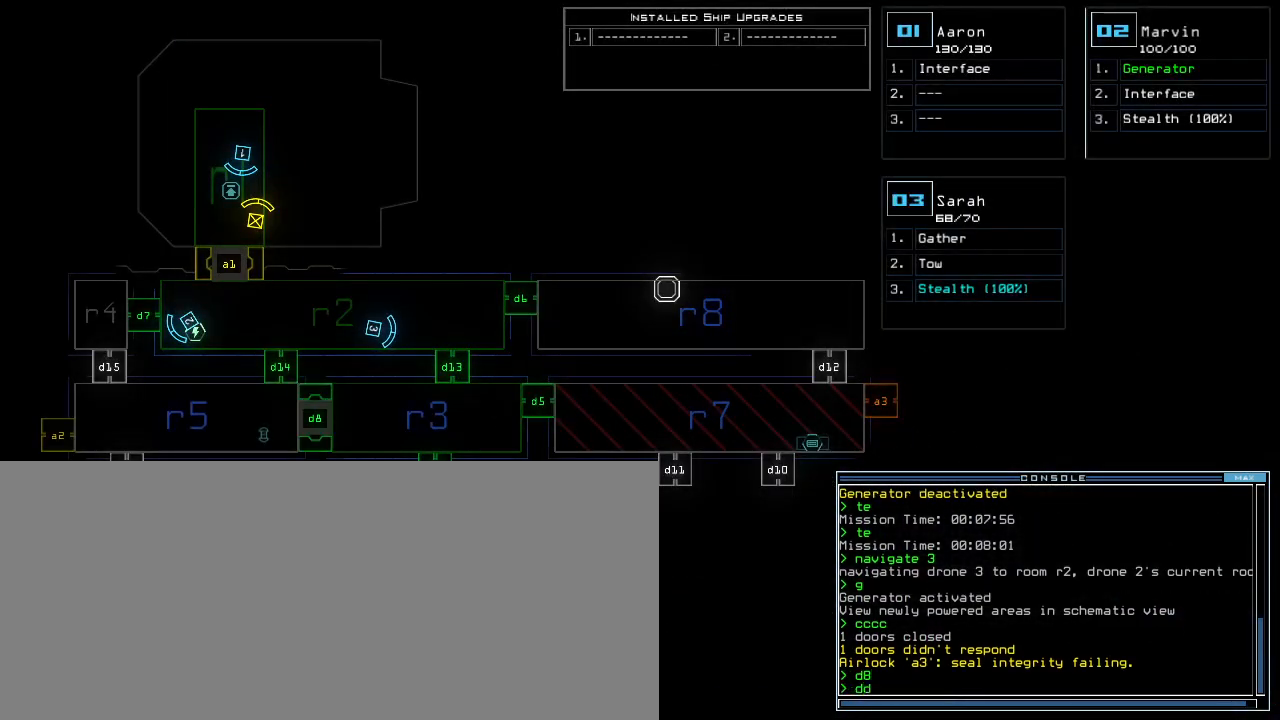
{"keys": [], "events": [[60, "space", "up"], [80, "a", "up"]]}
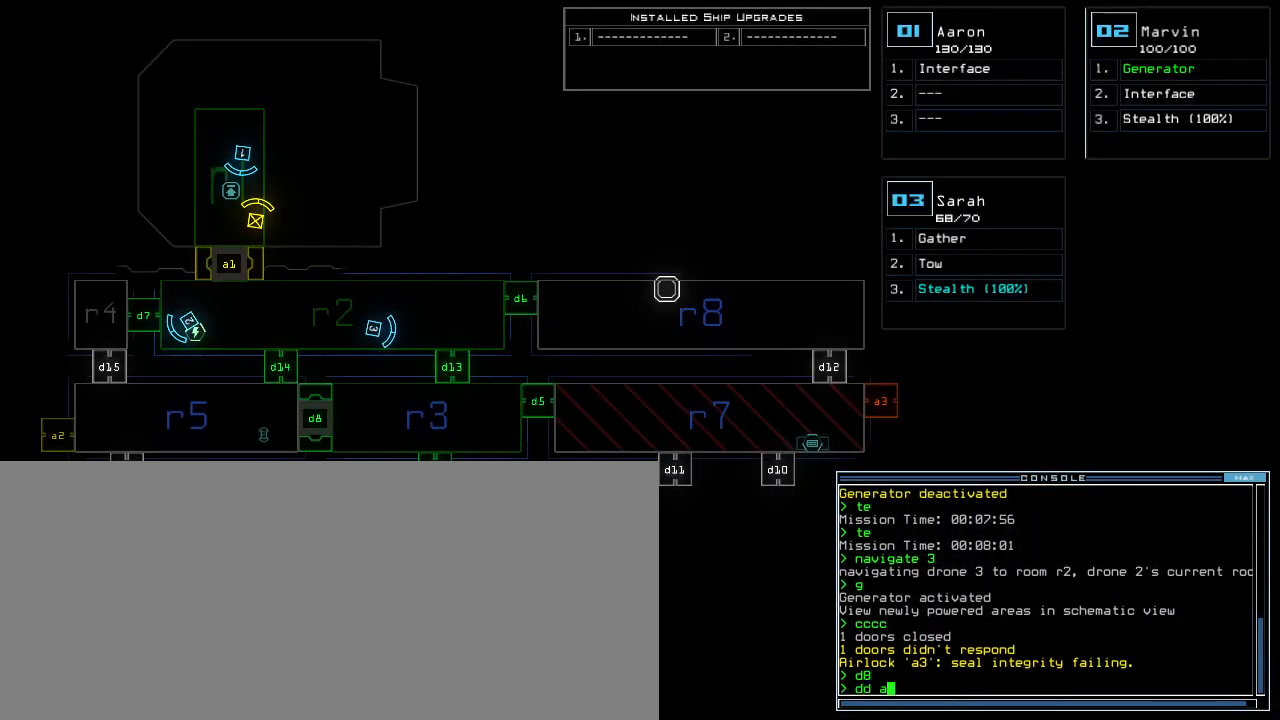
{"keys": ["return"], "events": [[420, "3", "down"], [500, "3", "up"], [500, "return", "down"]]}
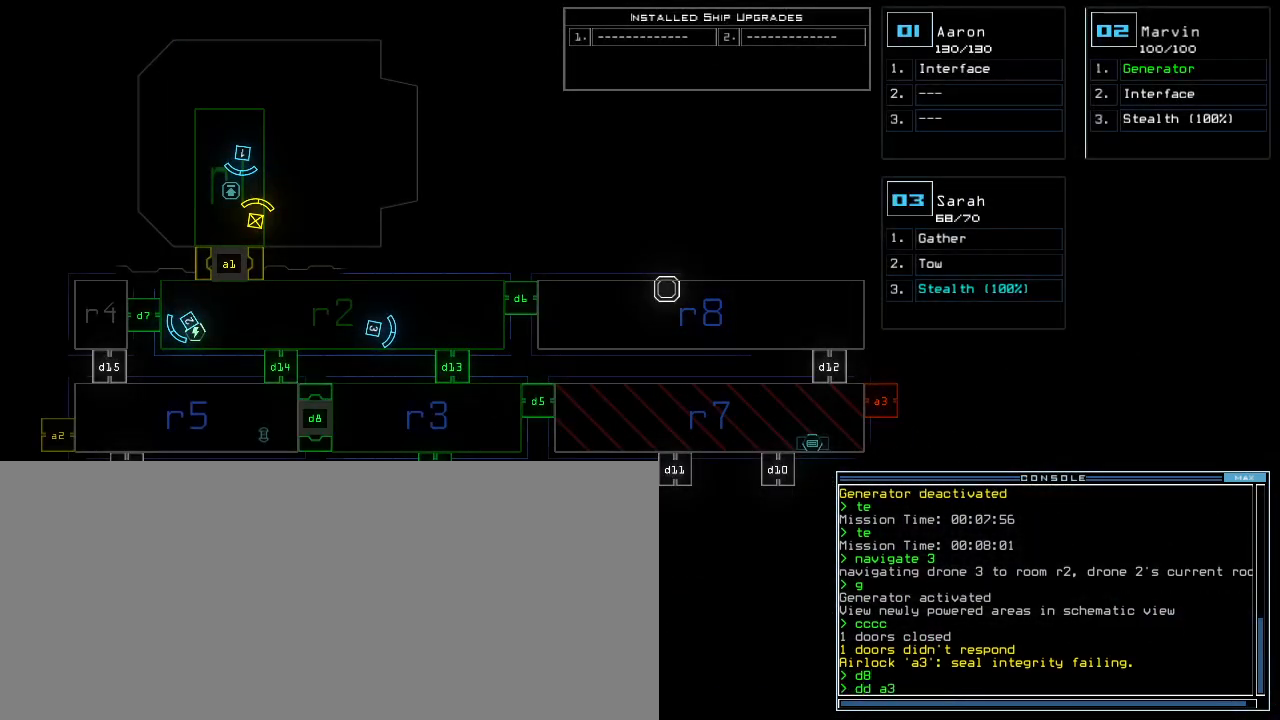
{"keys": [], "events": [[60, "return", "up"]]}
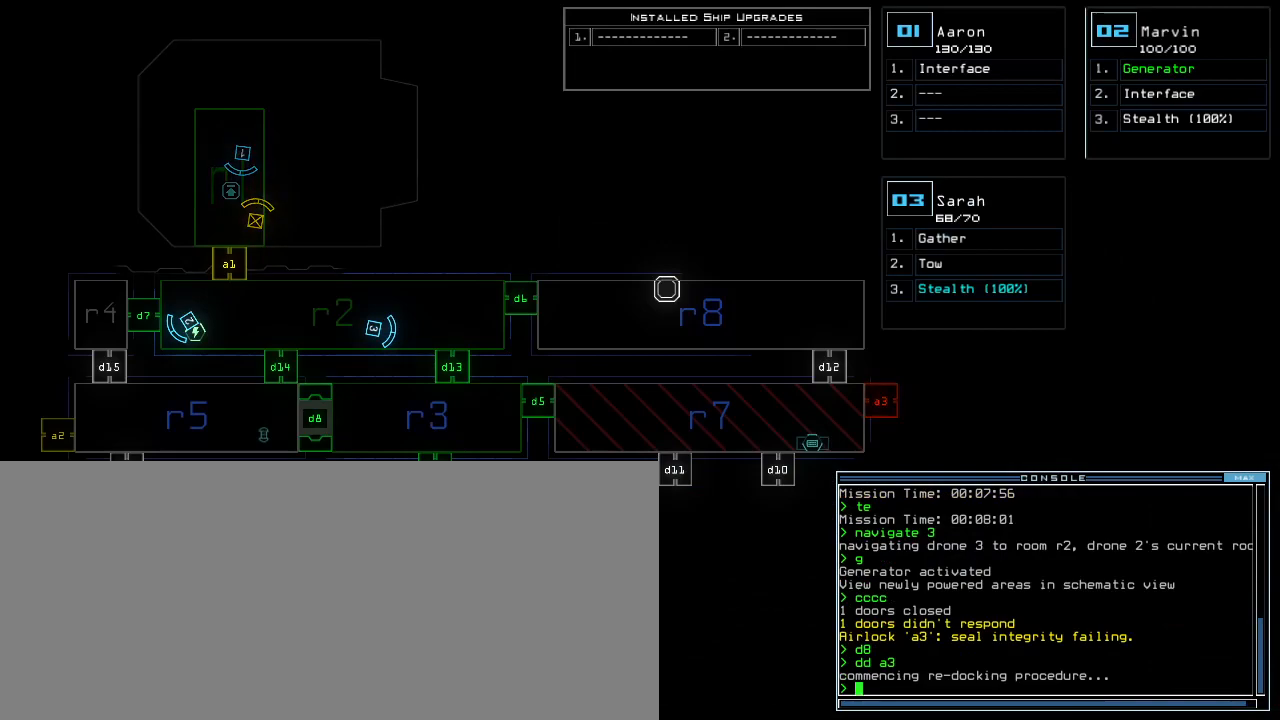
{"keys": [], "events": []}
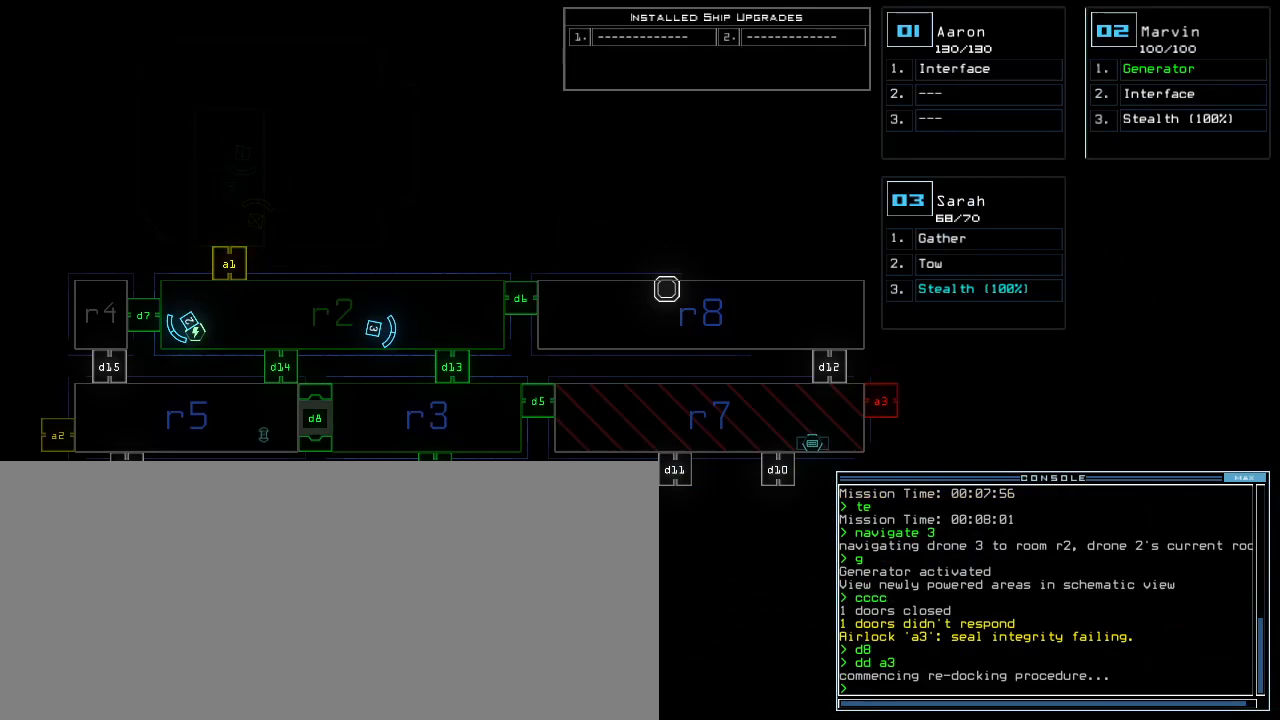
{"keys": [], "events": []}
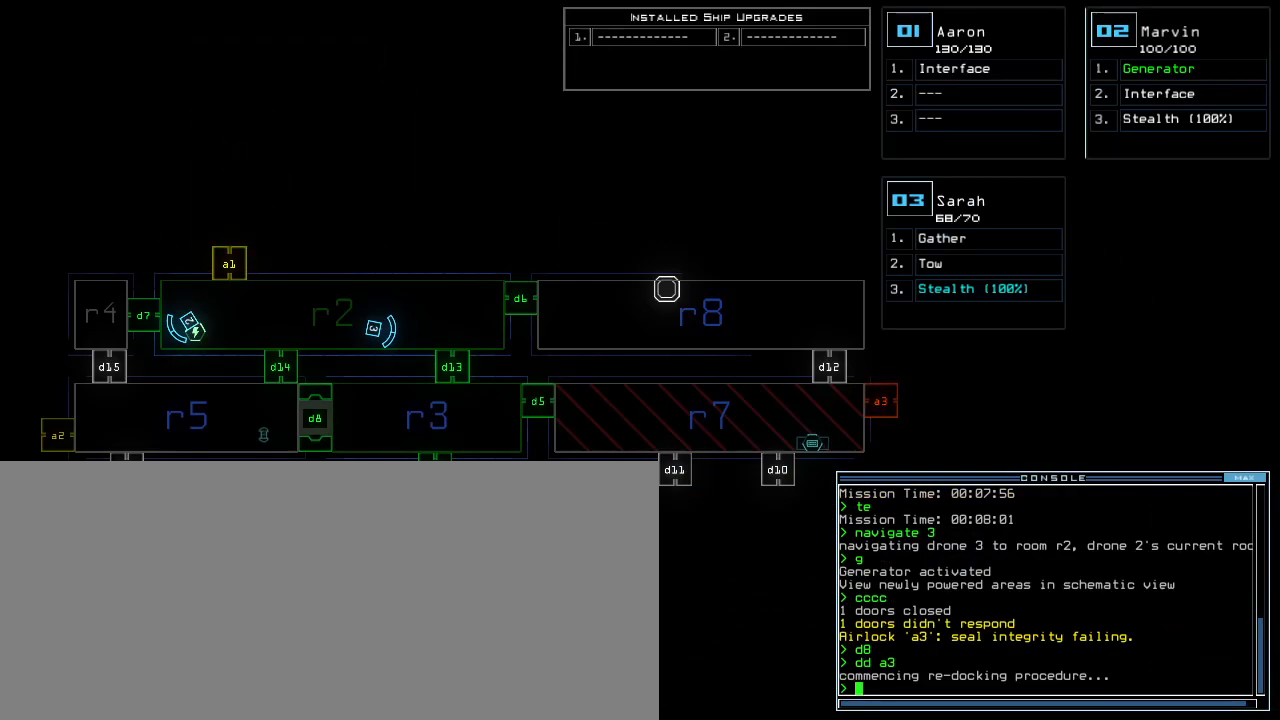
{"keys": [], "events": []}
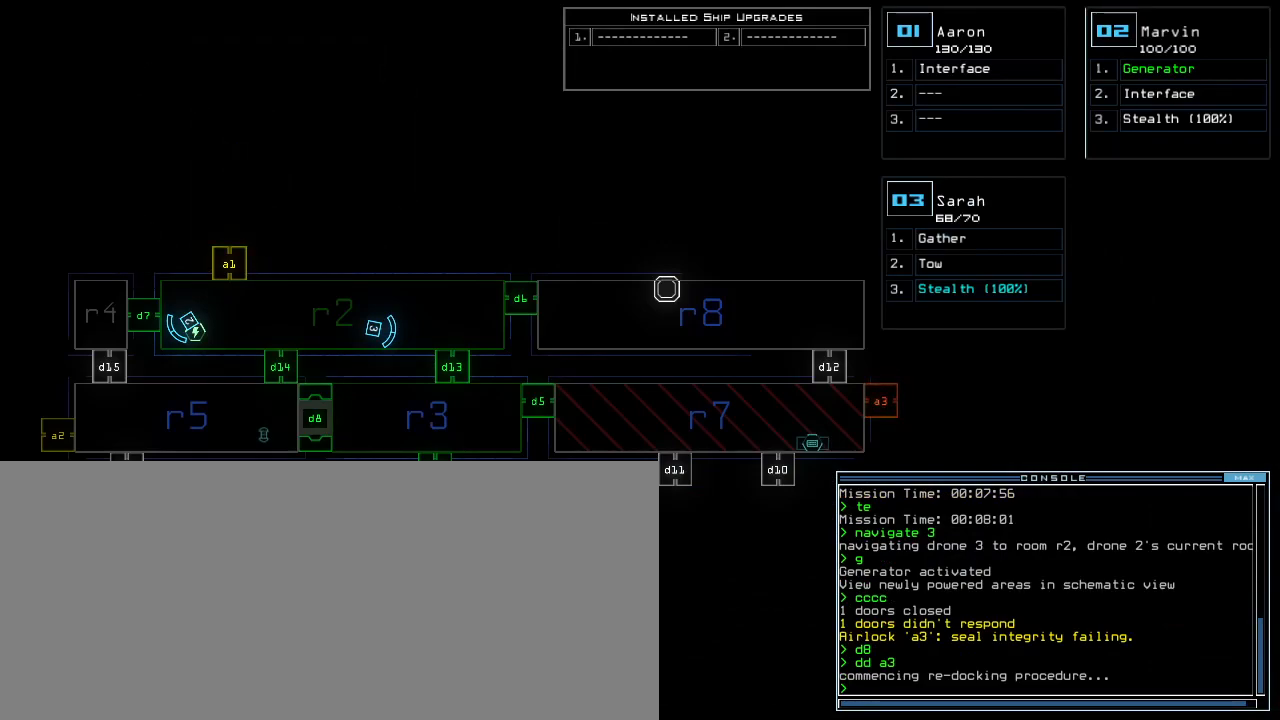
{"keys": [], "events": []}
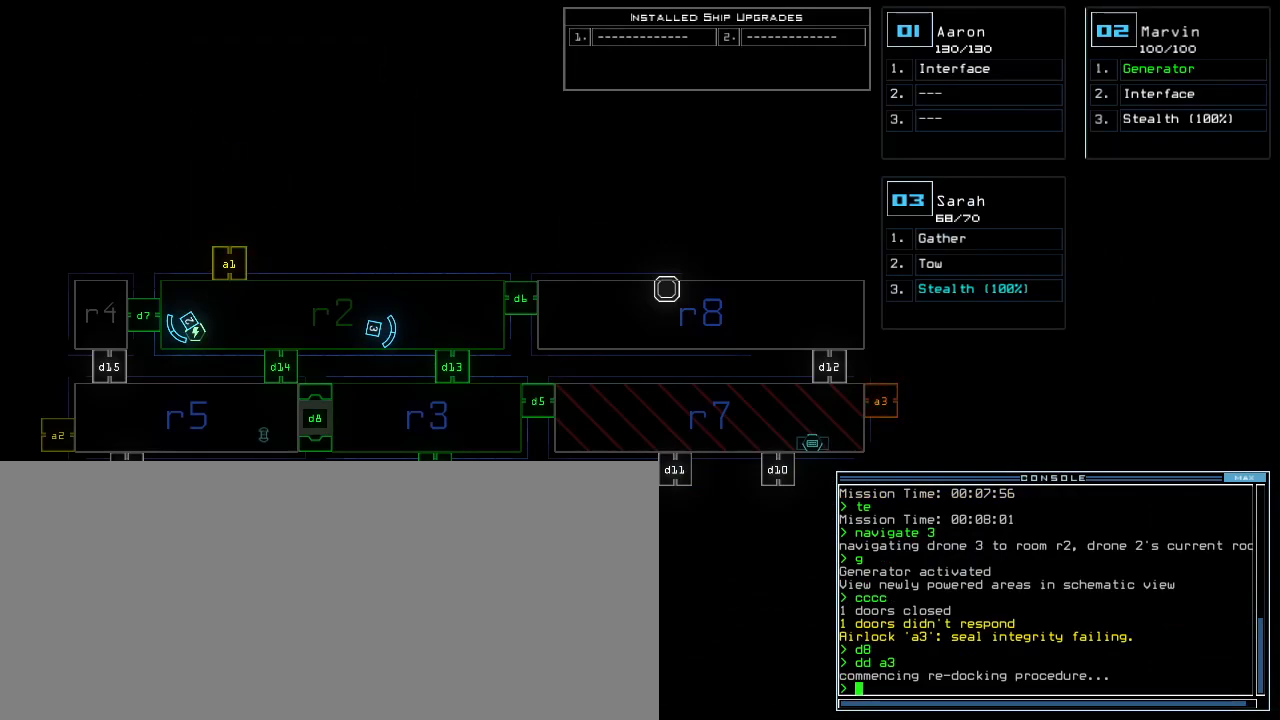
{"keys": [], "events": []}
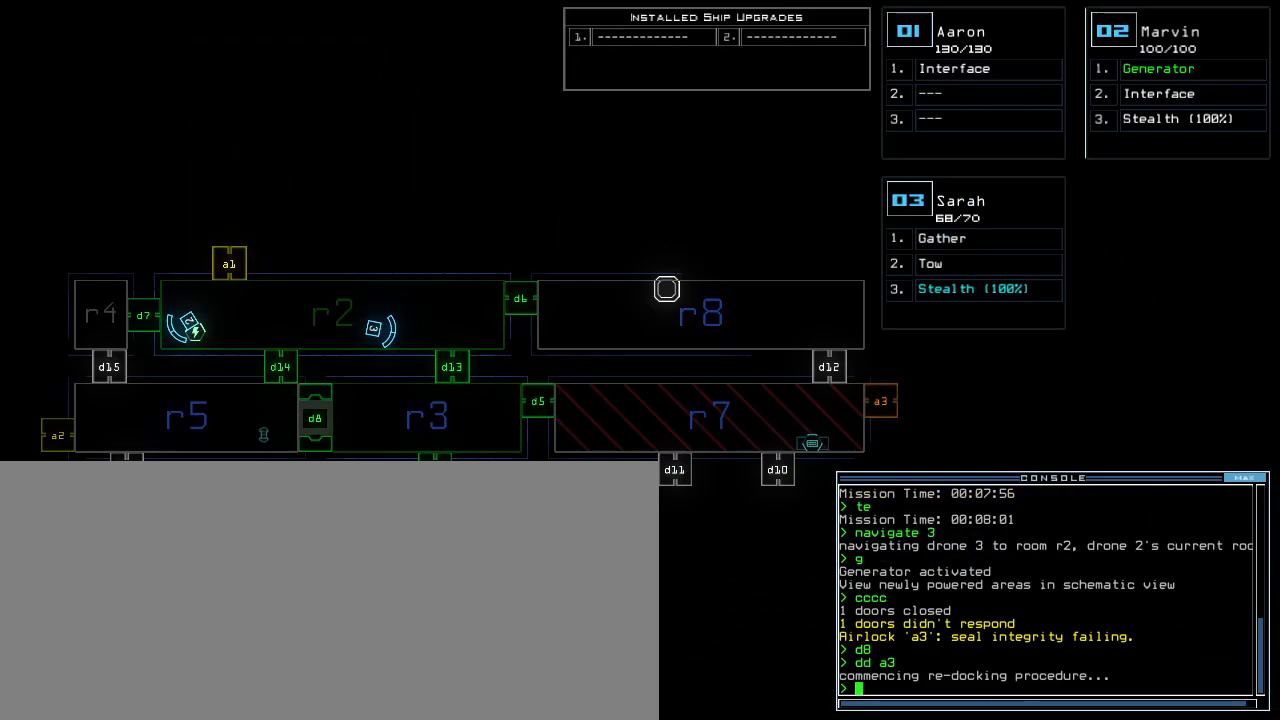
{"keys": [], "events": []}
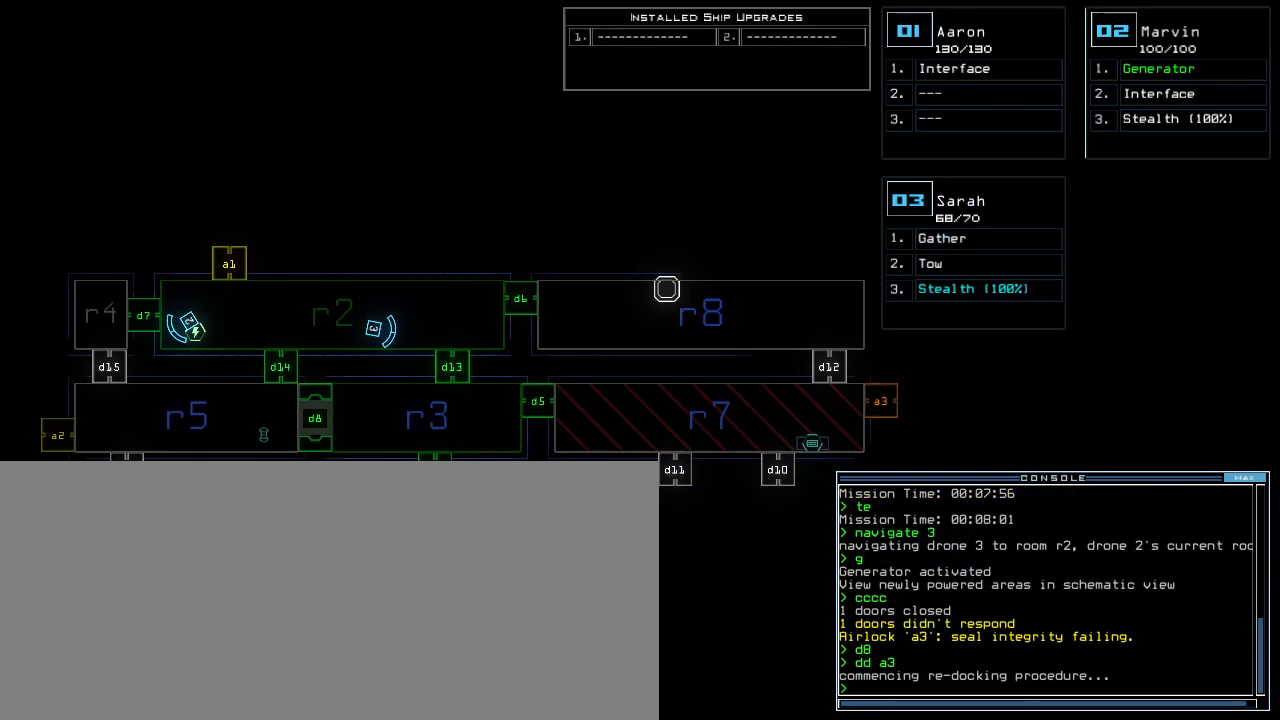
{"keys": [], "events": []}
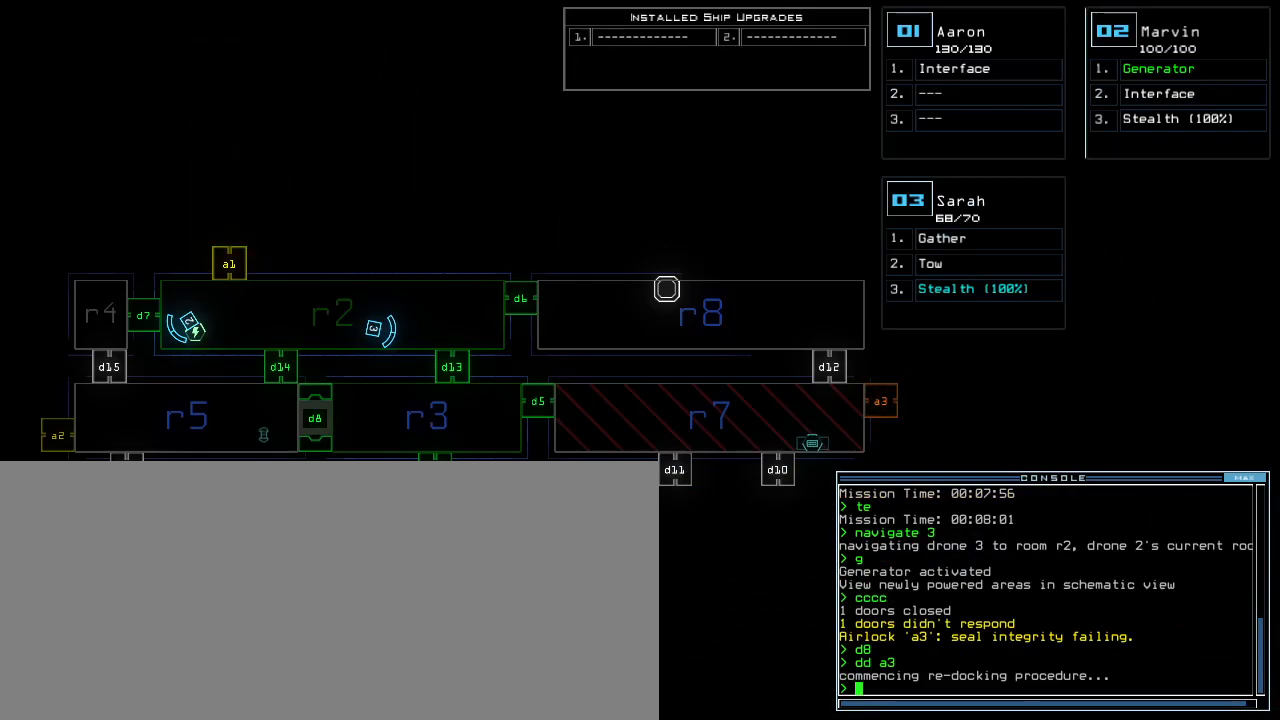
{"keys": [], "events": []}
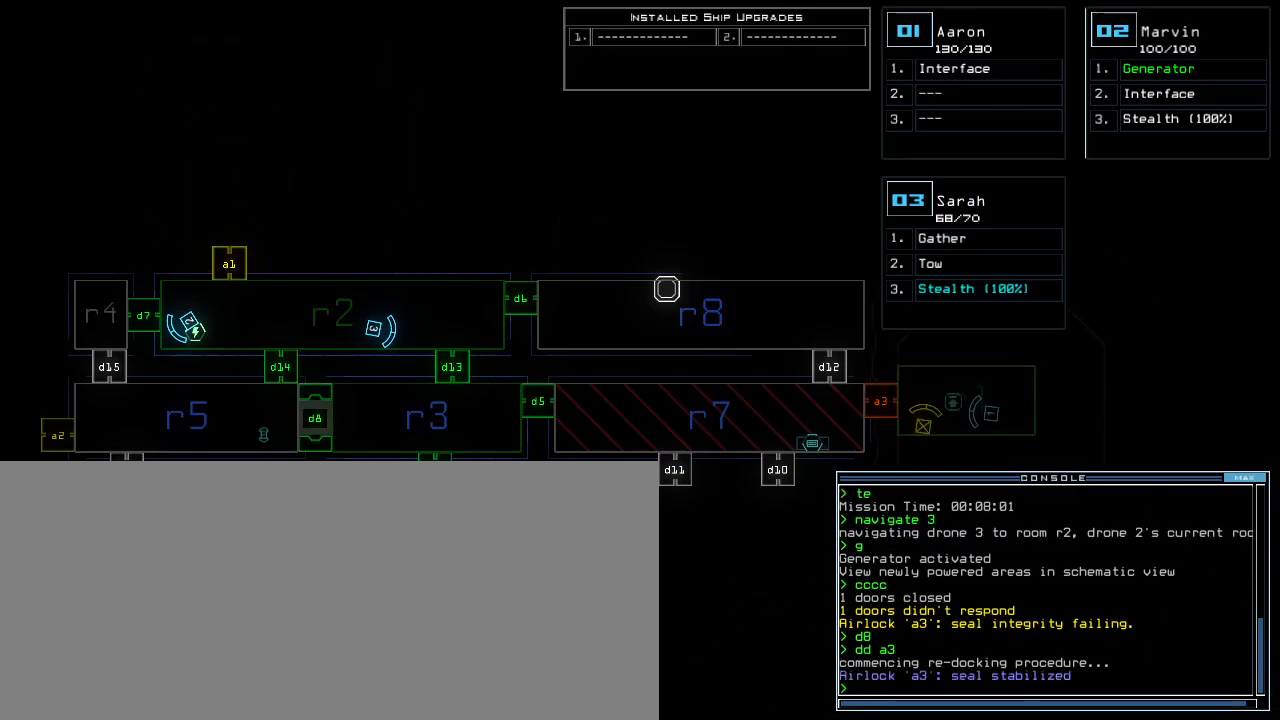
{"keys": [], "events": []}